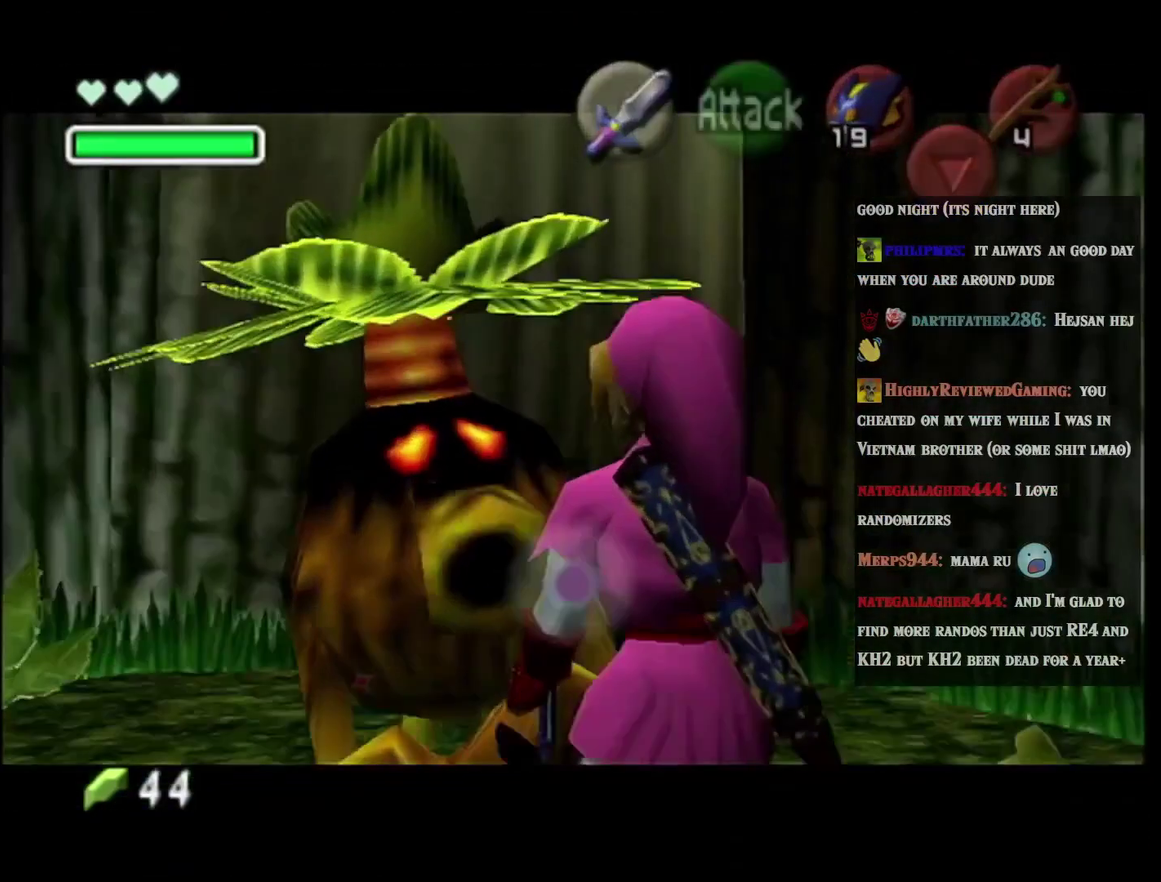
Gameplay with a controller (Nintendo layout); each line is a JSON object with the inputs held at the frame after it. "events" lists button and stick changes between this image and that frame as [ms after this image, input, new state], when the widget could be followed in between. Not read: L1 L3 R3 right_stick.
{"buttons": ["A", "B"], "left_stick": "center", "events": [[17, "L2", "up"], [84, "A", "down"], [84, "L2", "down"], [201, "A", "up"], [201, "L2", "up"], [301, "A", "down"], [334, "B", "down"], [367, "A", "up"], [434, "B", "up"], [468, "A", "down"], [501, "B", "down"]]}
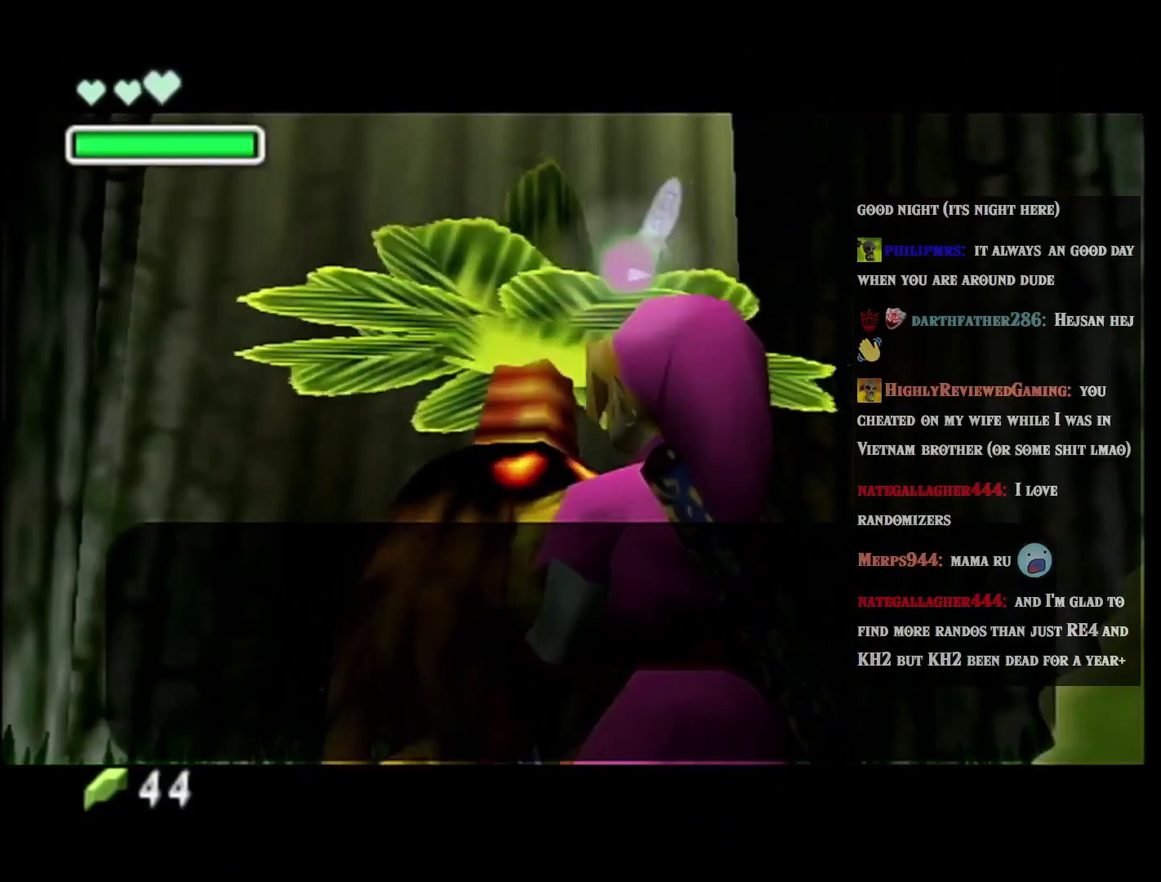
{"buttons": ["A", "B"], "left_stick": "center", "events": [[33, "A", "up"], [83, "A", "down"], [183, "A", "up"], [284, "A", "down"], [300, "B", "up"], [334, "A", "up"], [367, "B", "down"], [434, "A", "down"], [434, "B", "up"], [484, "B", "down"]]}
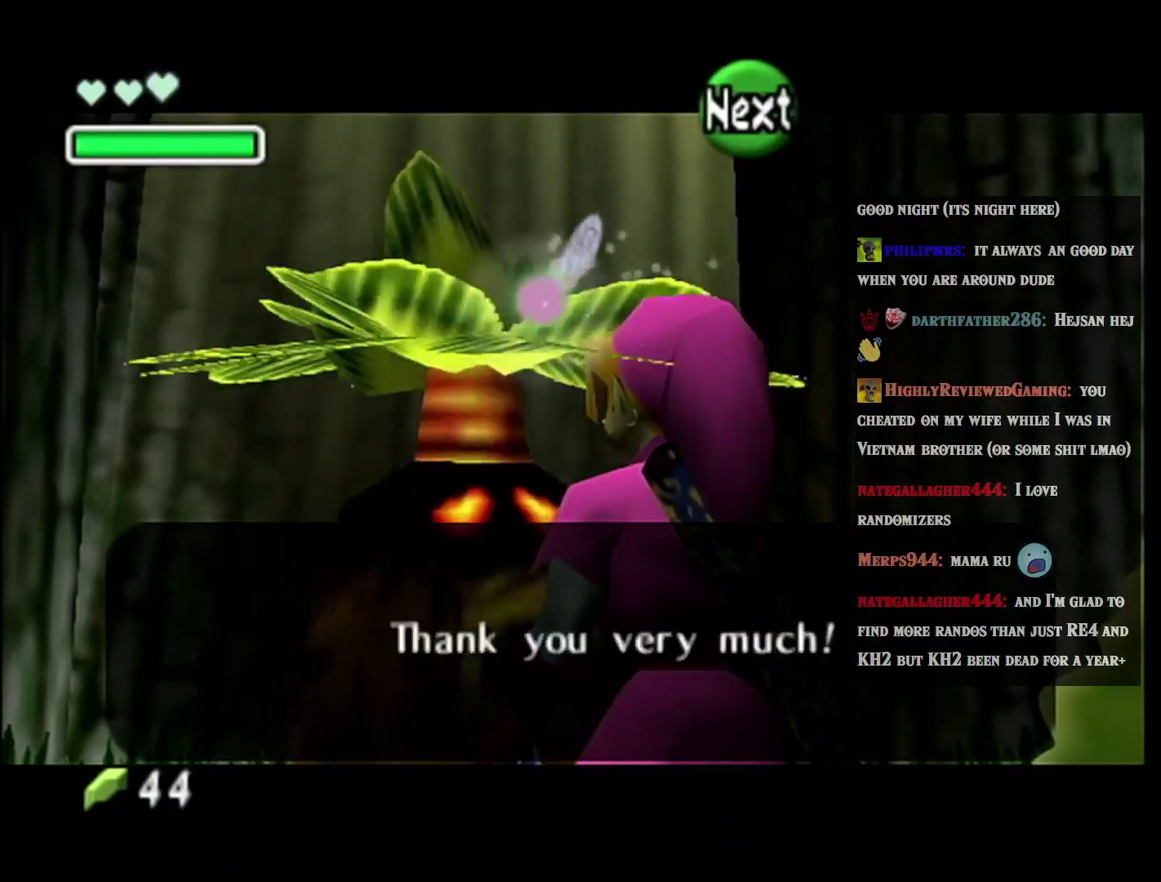
{"buttons": ["B"], "left_stick": "center", "events": [[17, "A", "up"], [50, "B", "up"], [468, "B", "down"]]}
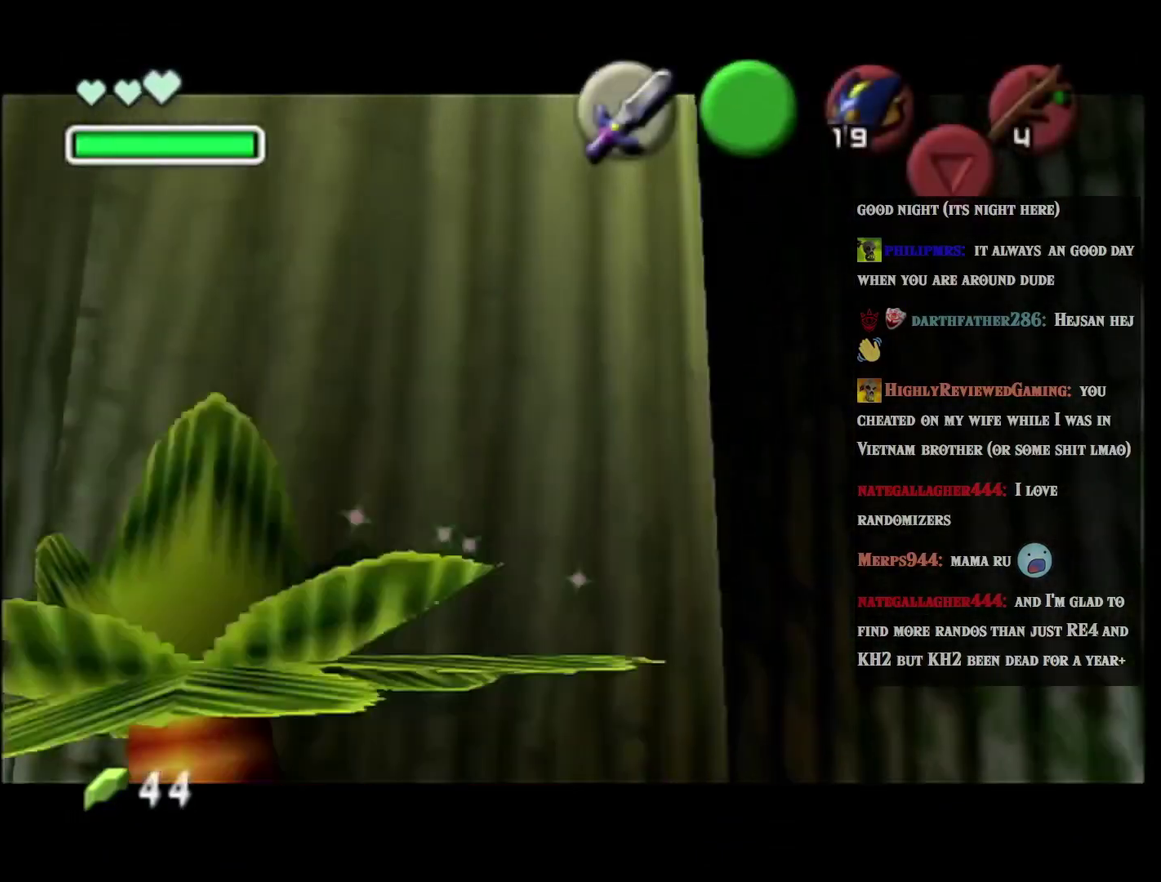
{"buttons": ["B"], "left_stick": "center", "events": [[17, "B", "up"], [150, "B", "down"], [250, "B", "up"], [334, "B", "down"], [400, "B", "up"], [500, "B", "down"]]}
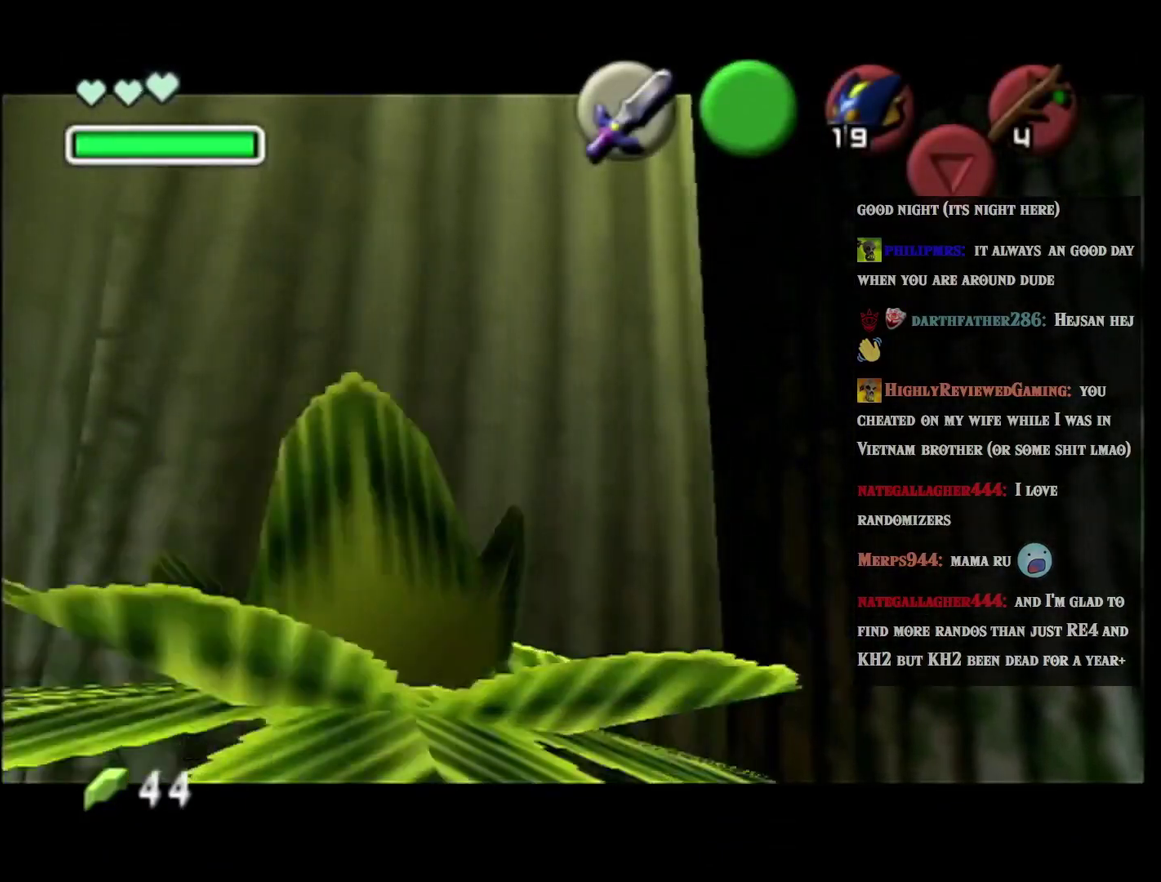
{"buttons": [], "left_stick": "center", "events": [[101, "B", "up"], [184, "B", "down"], [267, "B", "up"], [367, "B", "down"], [451, "B", "up"]]}
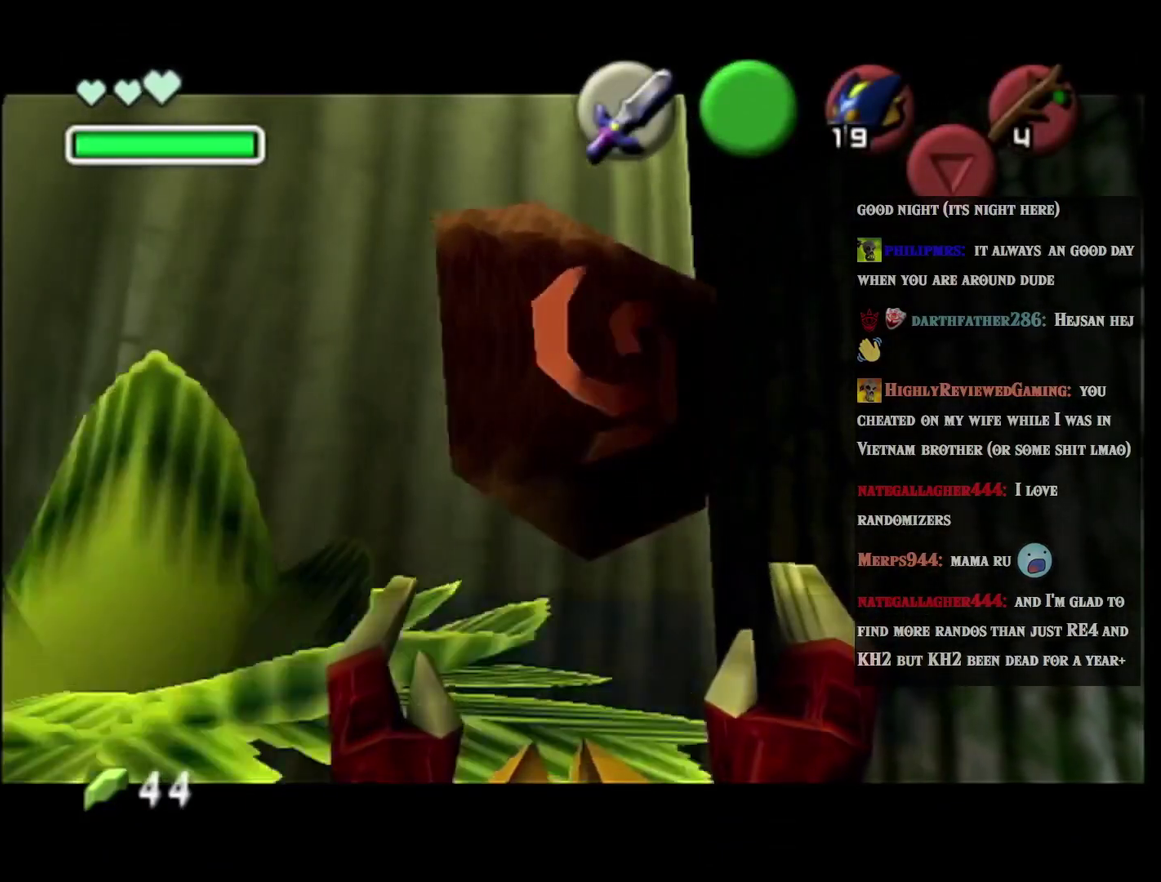
{"buttons": [], "left_stick": "center", "events": [[17, "B", "down"], [150, "B", "up"], [400, "B", "down"], [500, "B", "up"]]}
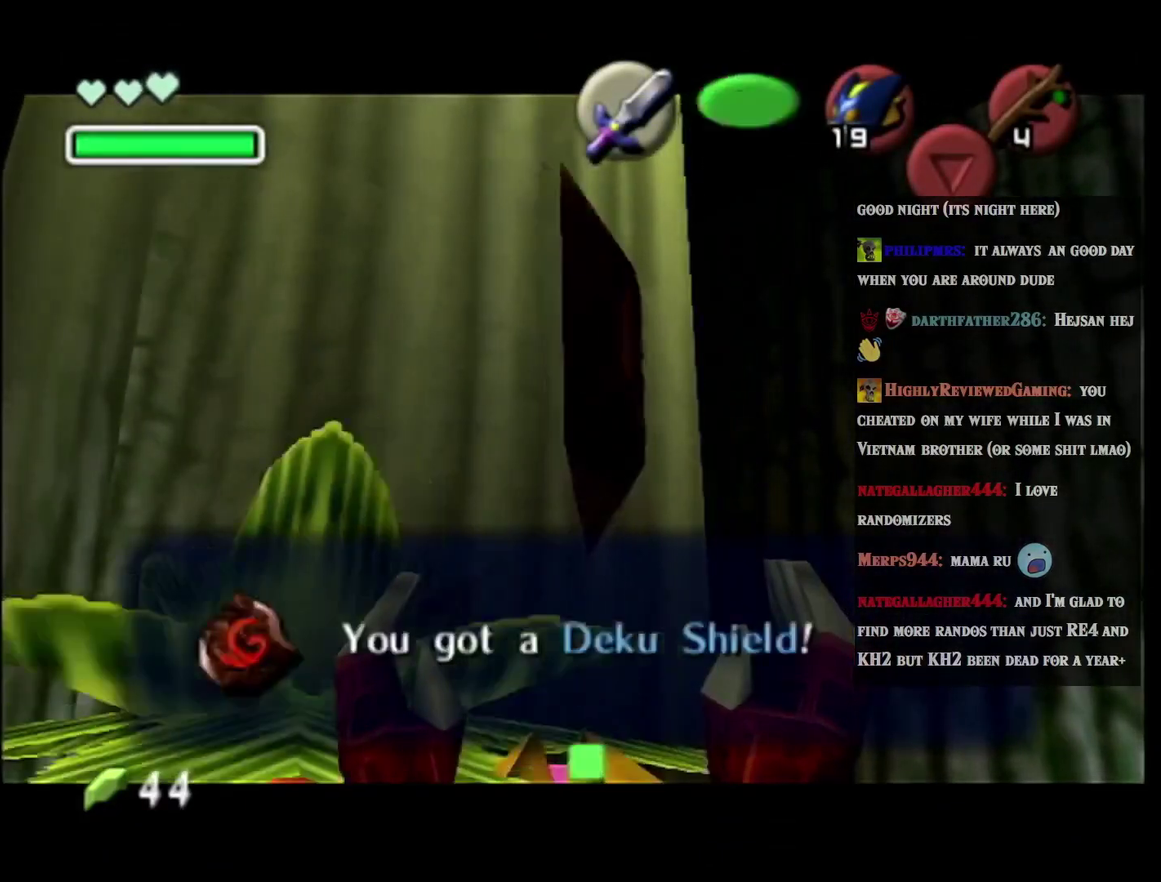
{"buttons": [], "left_stick": "center", "events": [[84, "left_stick", "left"], [267, "left_stick", "down-left"], [367, "left_stick", "center"]]}
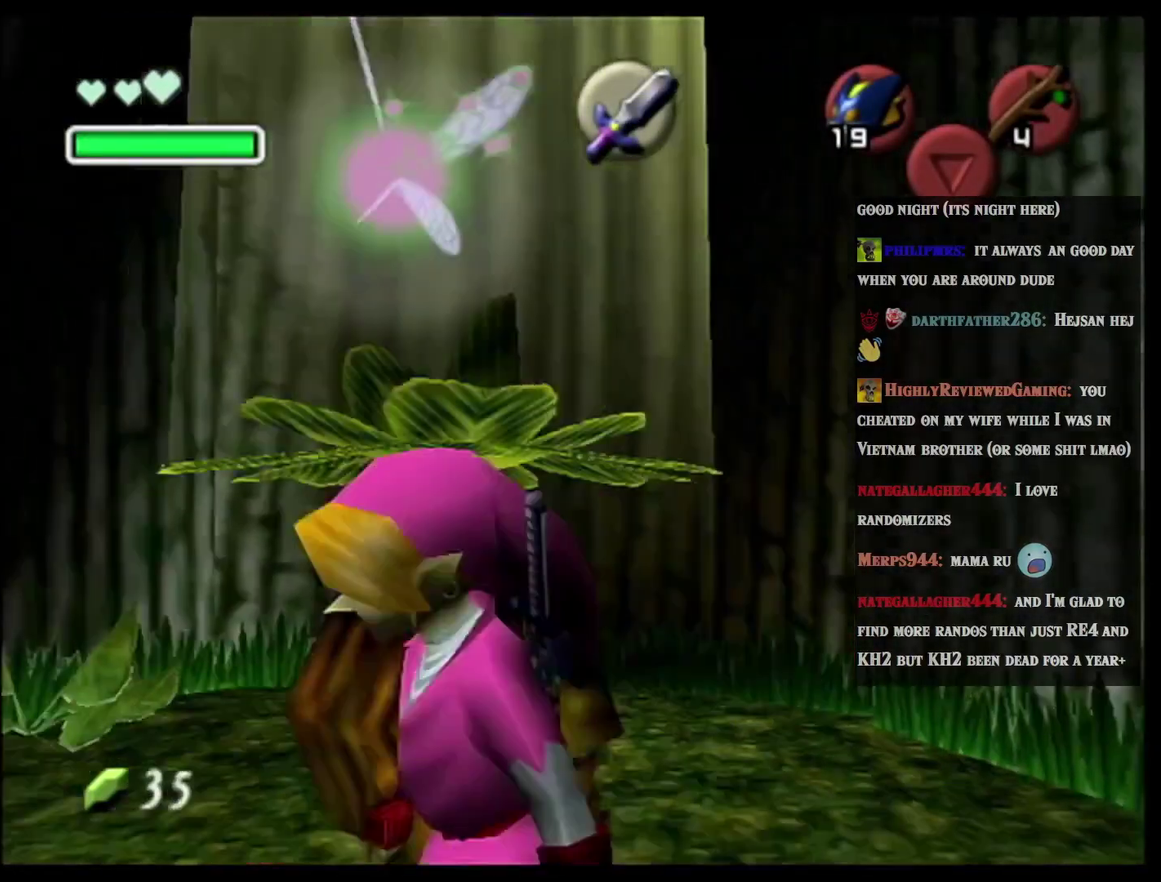
{"buttons": ["L2"], "left_stick": "center", "events": [[117, "left_stick", "up"], [434, "left_stick", "center"], [467, "L2", "down"]]}
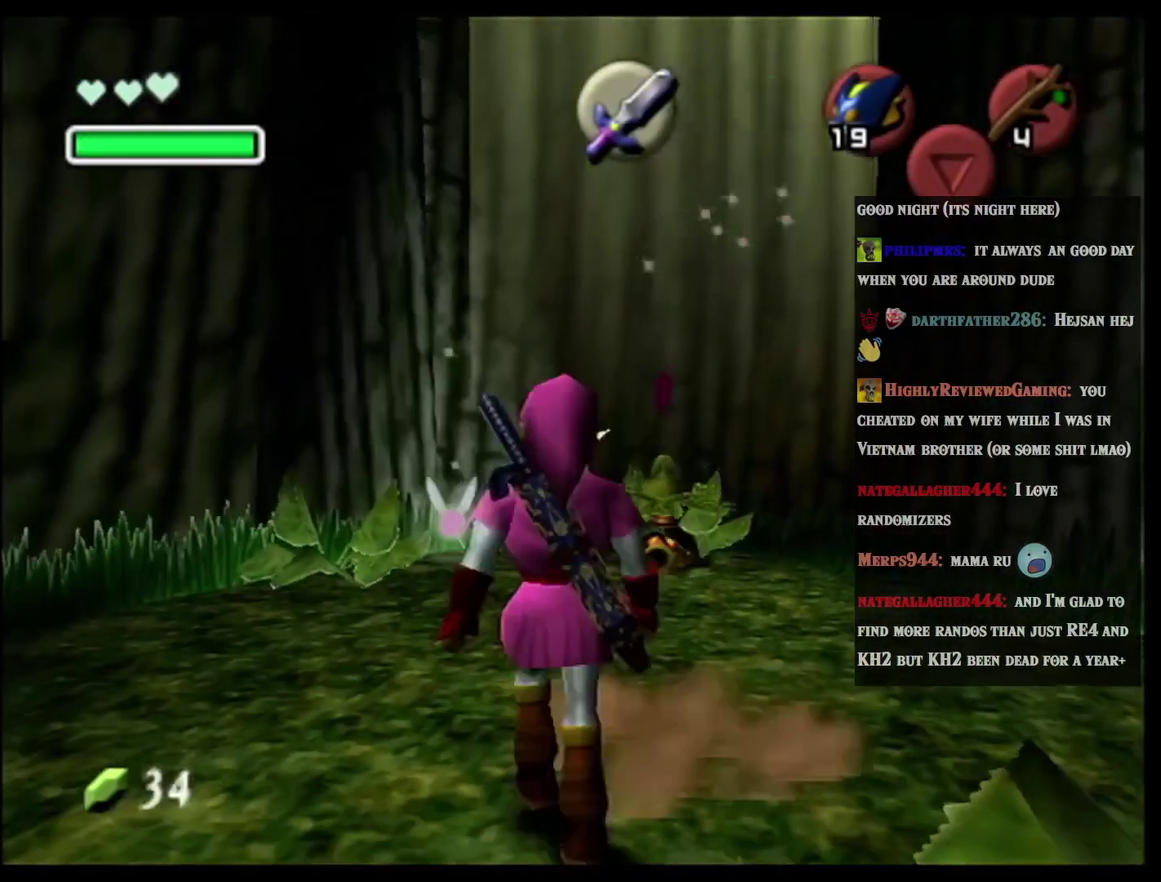
{"buttons": ["L2"], "left_stick": "left", "events": [[151, "left_stick", "down-left"], [267, "left_stick", "left"]]}
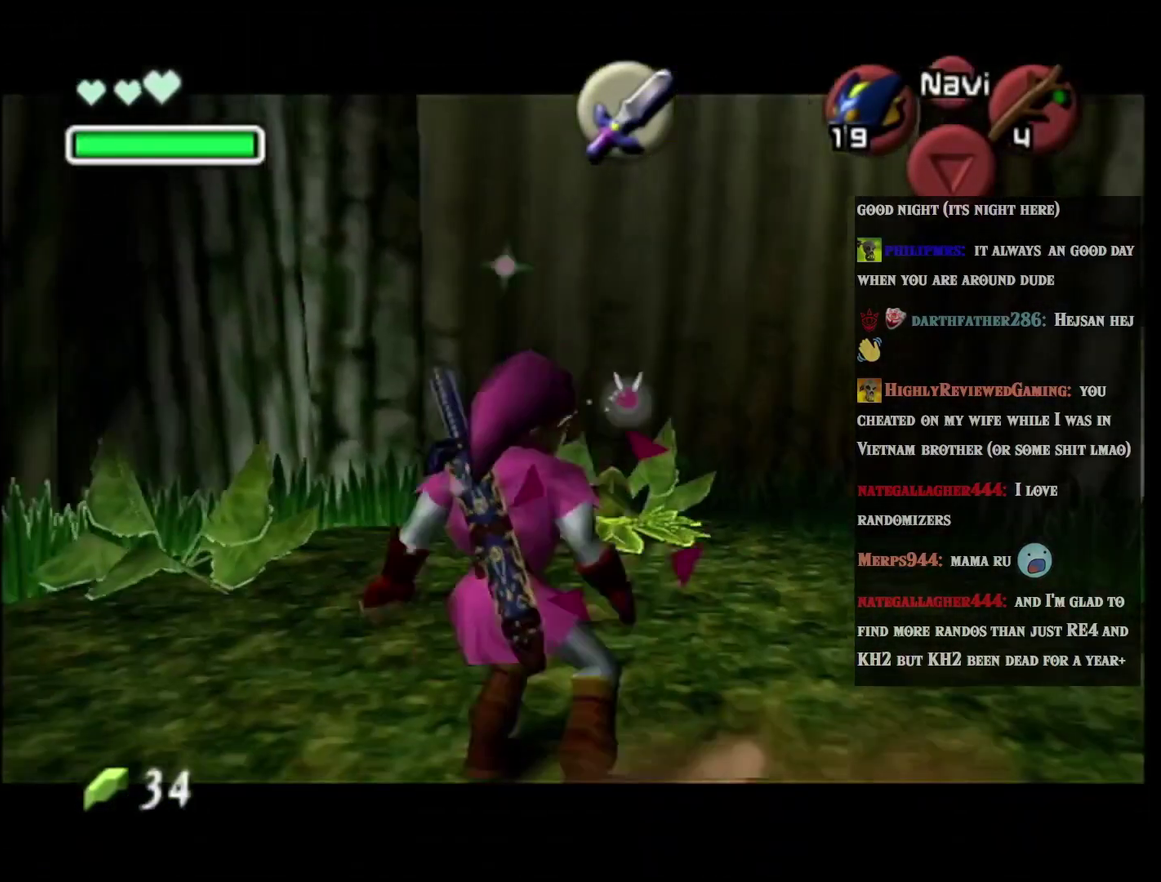
{"buttons": ["B", "L2"], "left_stick": "up-right", "events": [[150, "left_stick", "up-left"], [217, "left_stick", "up-right"], [500, "B", "down"]]}
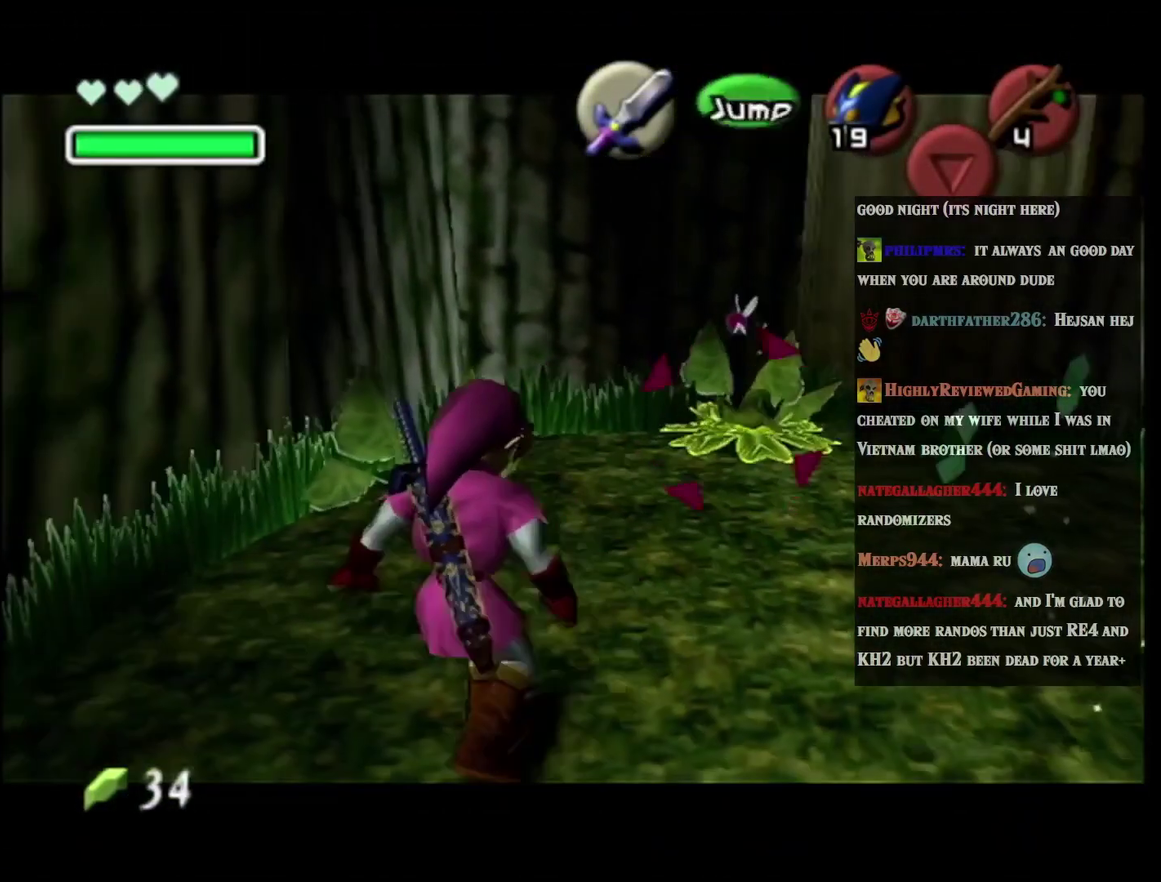
{"buttons": ["L2"], "left_stick": "center", "events": [[100, "B", "up"], [167, "A", "down"], [201, "left_stick", "center"], [251, "A", "up"], [317, "A", "down"], [417, "A", "up"]]}
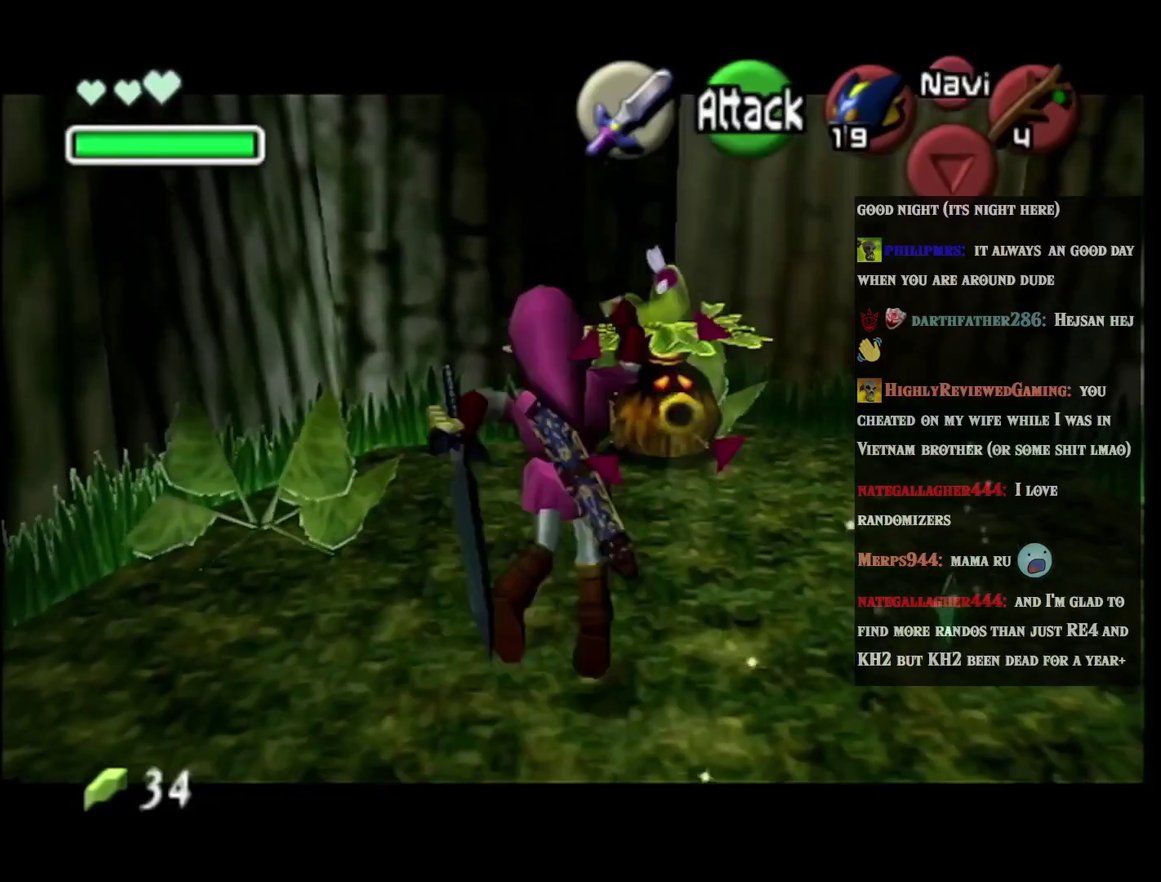
{"buttons": [], "left_stick": "center", "events": [[17, "A", "down"], [117, "A", "up"], [217, "L2", "up"]]}
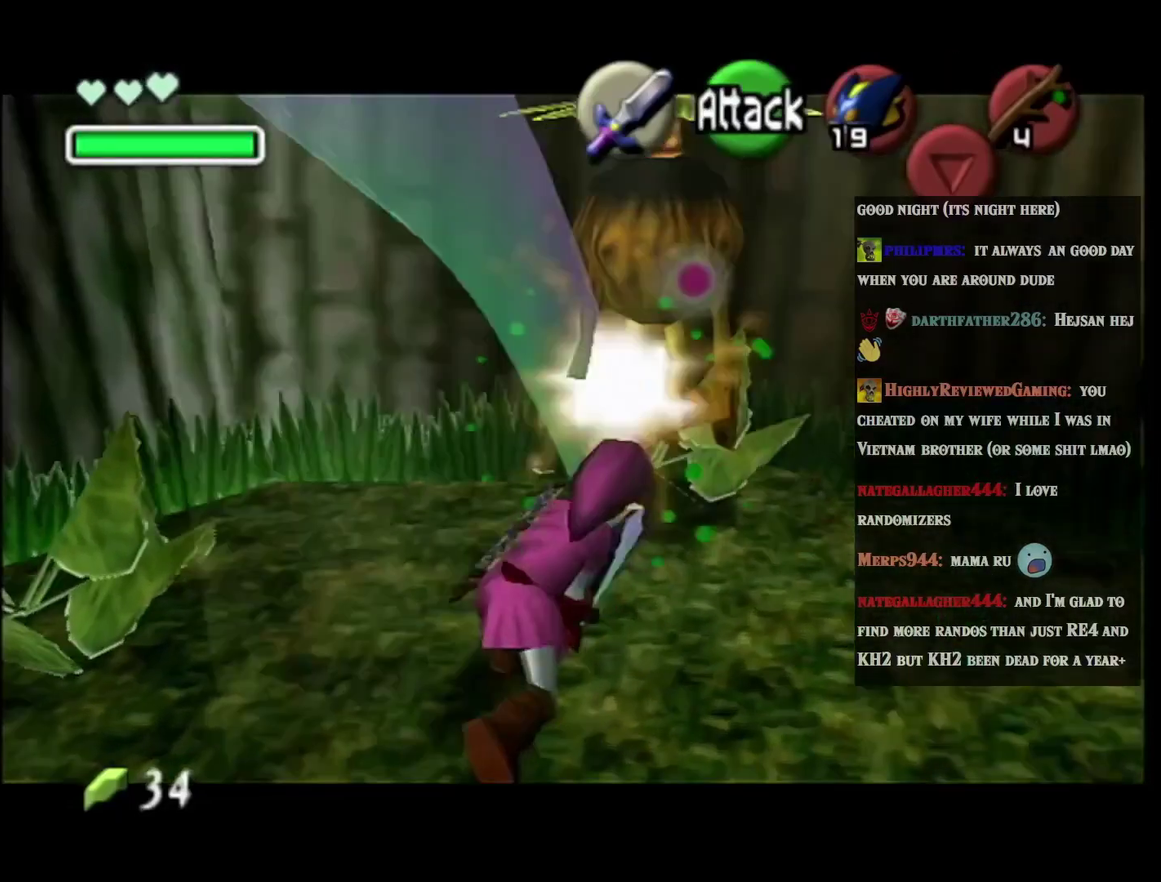
{"buttons": ["L2"], "left_stick": "center", "events": [[267, "left_stick", "up-right"], [467, "left_stick", "center"], [500, "L2", "down"]]}
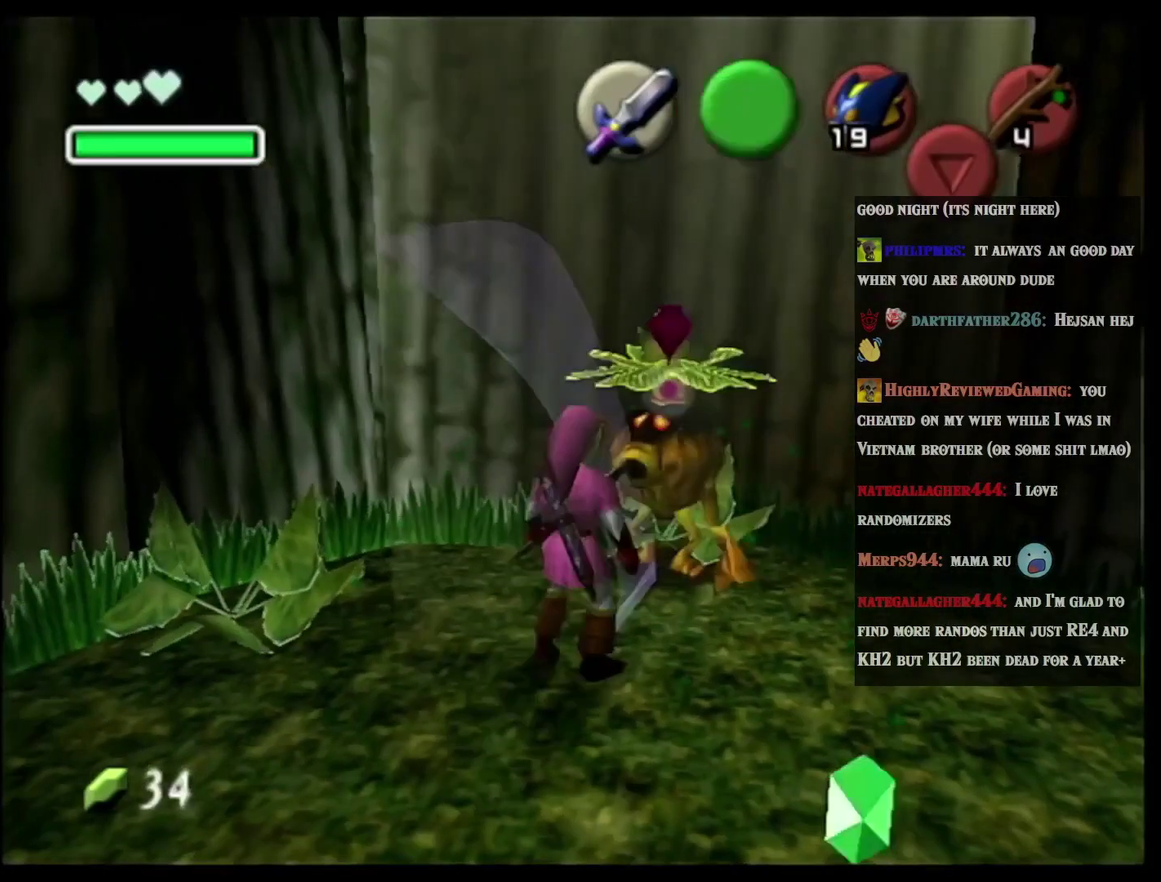
{"buttons": ["A", "L2"], "left_stick": "center", "events": [[117, "L2", "up"], [250, "L2", "down"], [367, "L2", "up"], [434, "A", "down"], [467, "L2", "down"]]}
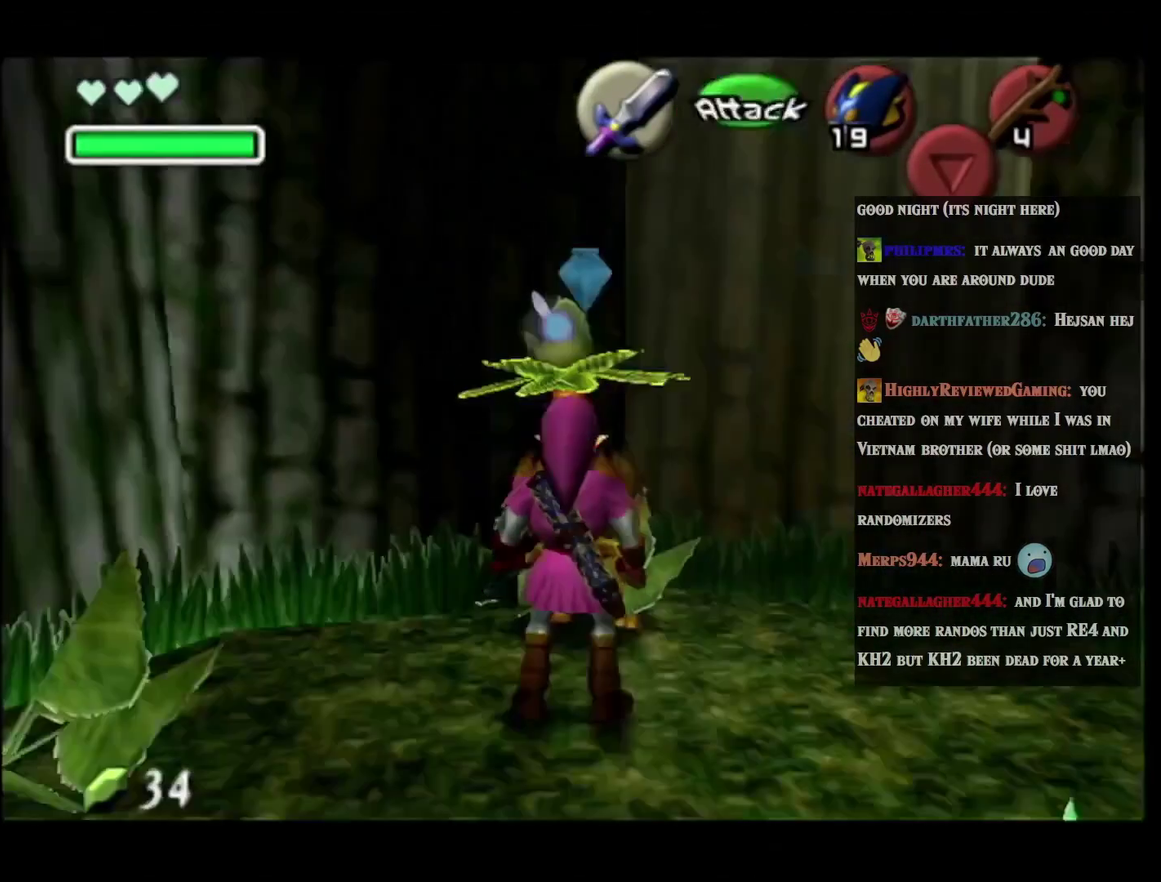
{"buttons": ["A", "L2"], "left_stick": "right", "events": [[33, "left_stick", "right"], [133, "A", "up"], [350, "A", "down"]]}
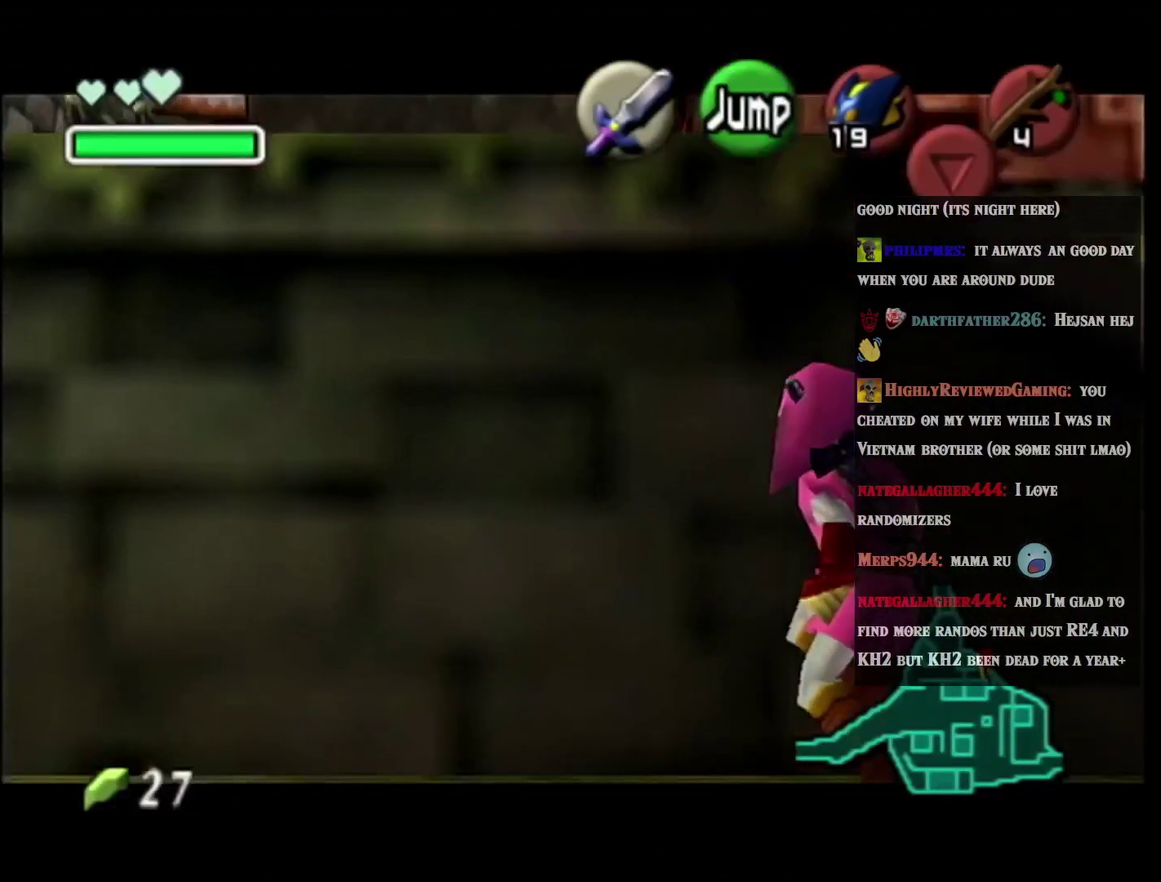
{"buttons": ["L2"], "left_stick": "center", "events": [[84, "A", "up"], [267, "A", "down"], [484, "A", "up"], [484, "left_stick", "center"]]}
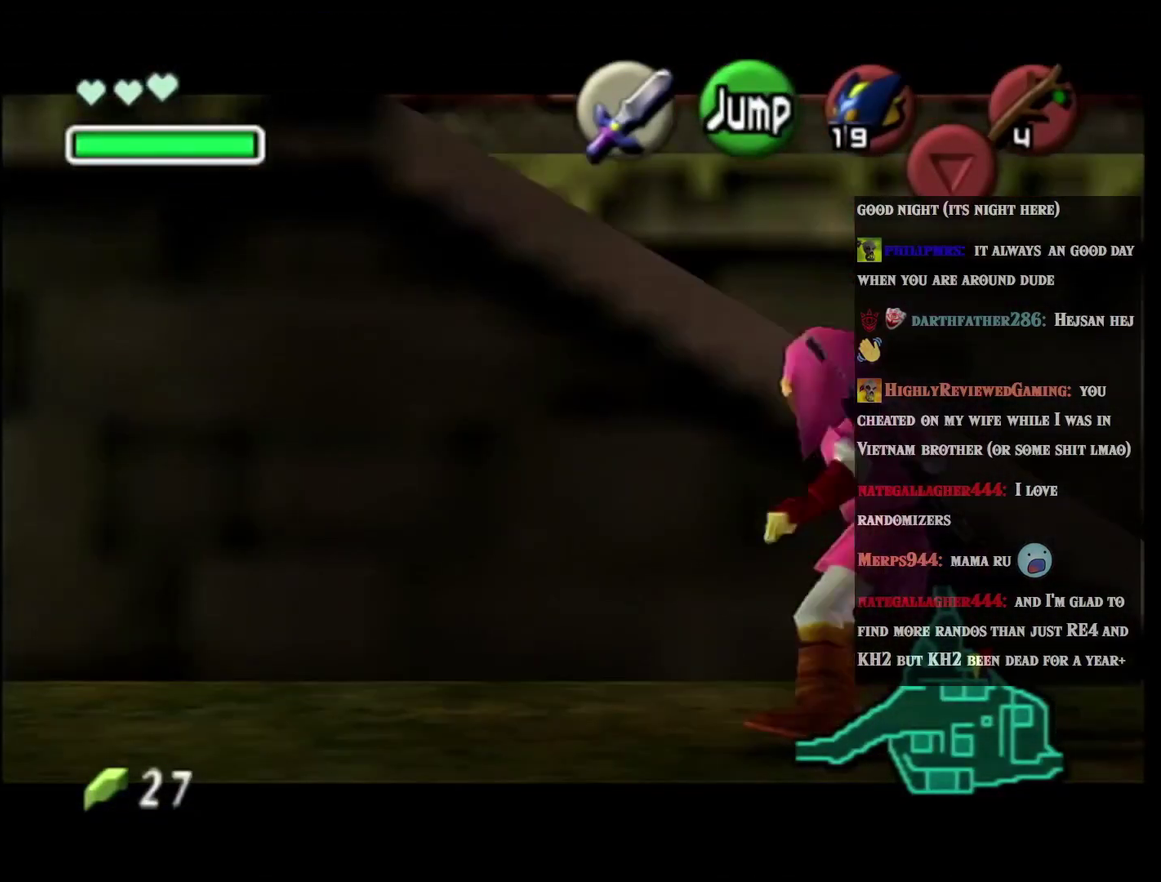
{"buttons": [], "left_stick": "up", "events": [[16, "L2", "up"], [83, "left_stick", "down"], [150, "left_stick", "down-right"], [233, "left_stick", "down"], [333, "L2", "down"], [350, "A", "down"], [417, "left_stick", "down-right"], [484, "A", "up"], [484, "L2", "up"], [484, "left_stick", "up"]]}
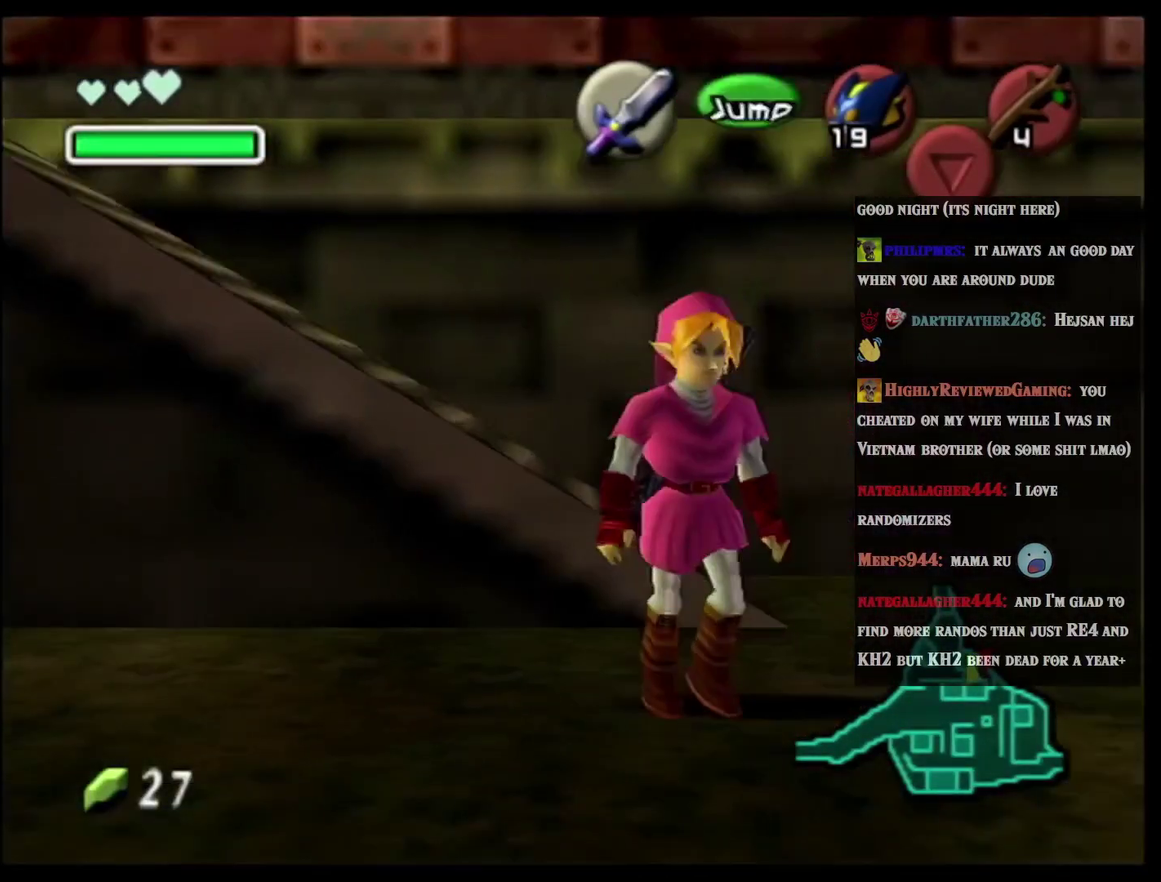
{"buttons": [], "left_stick": "up", "events": []}
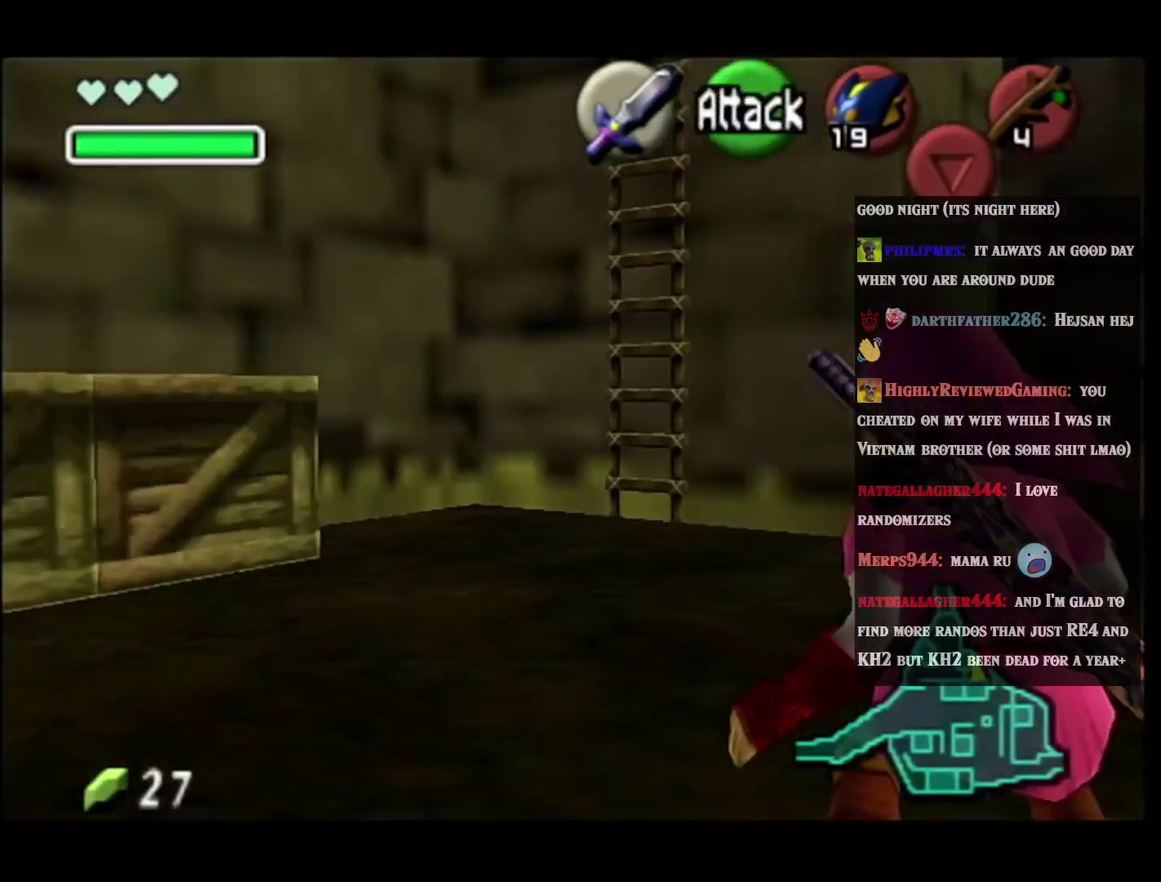
{"buttons": [], "left_stick": "up", "events": [[133, "A", "down"], [267, "A", "up"]]}
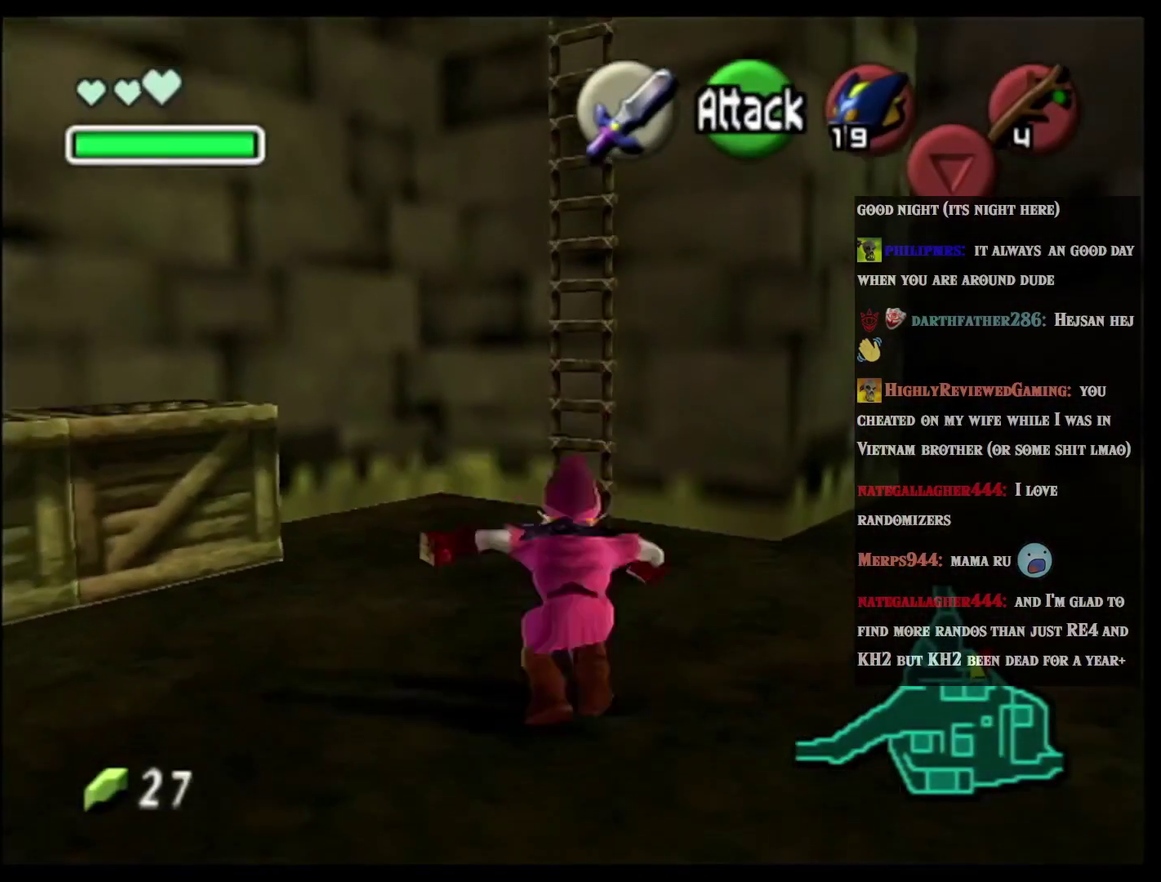
{"buttons": [], "left_stick": "up", "events": []}
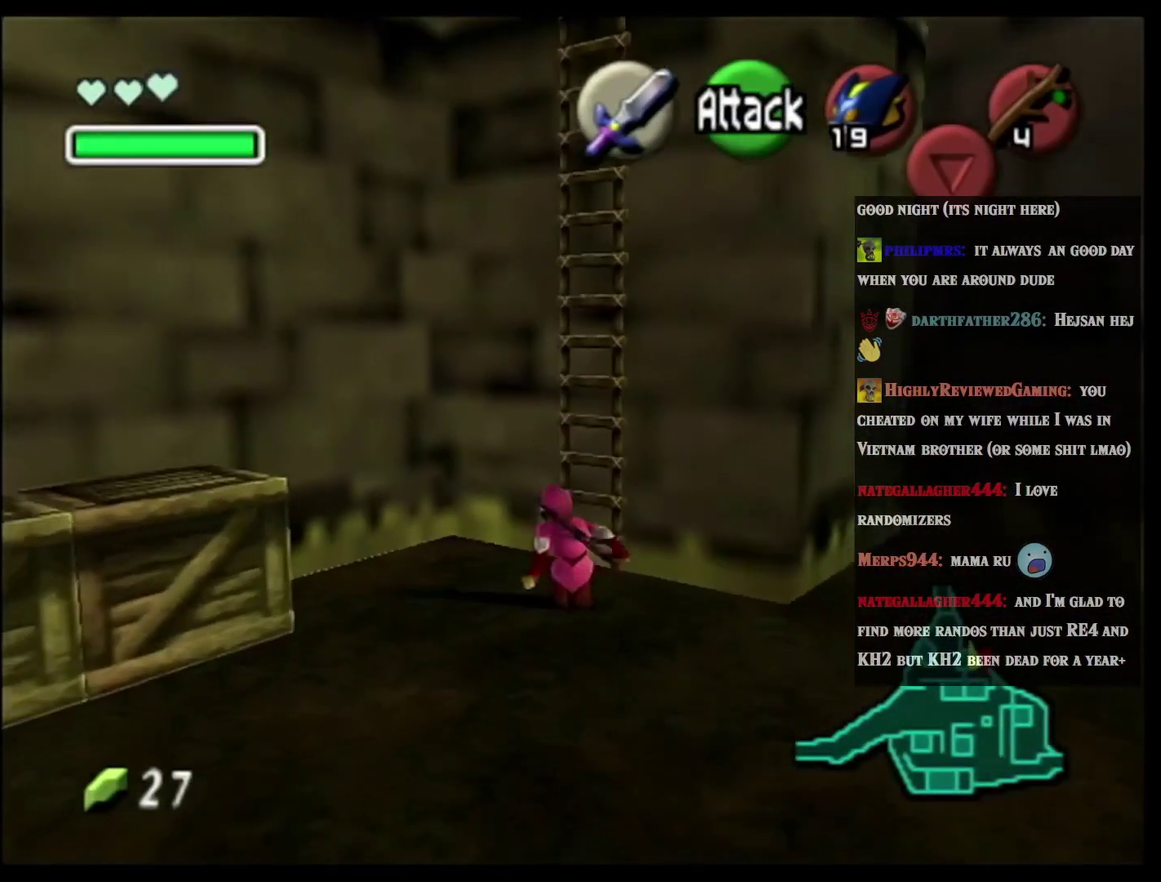
{"buttons": ["L2"], "left_stick": "up", "events": [[317, "L2", "down"]]}
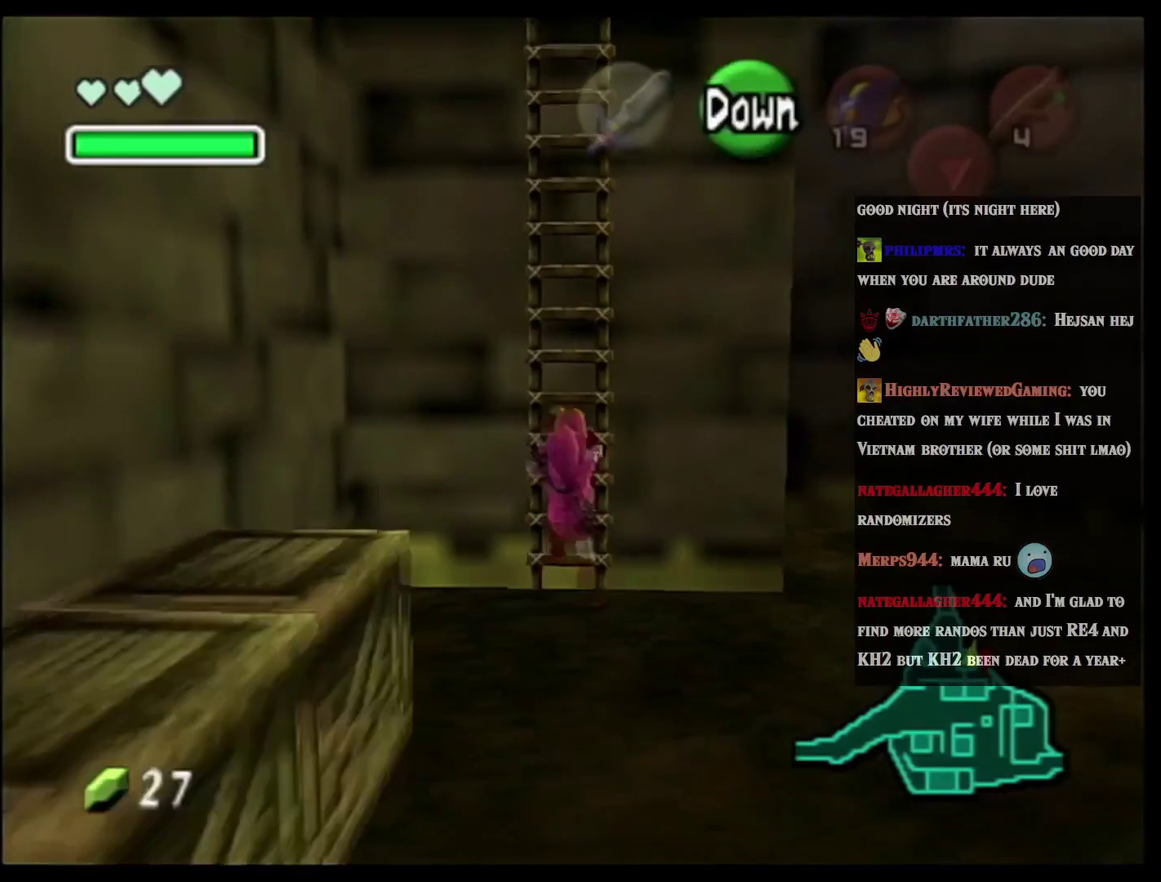
{"buttons": [], "left_stick": "up", "events": [[34, "L2", "up"]]}
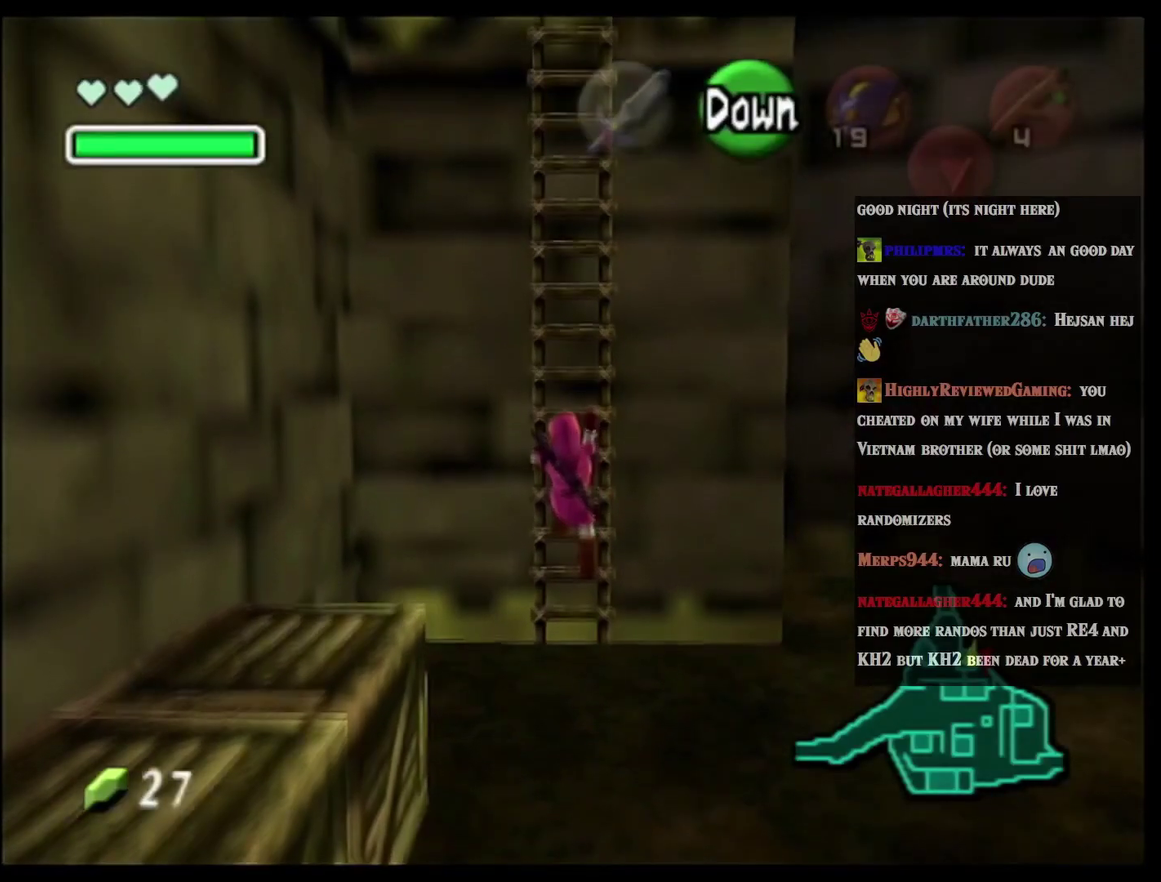
{"buttons": [], "left_stick": "up", "events": []}
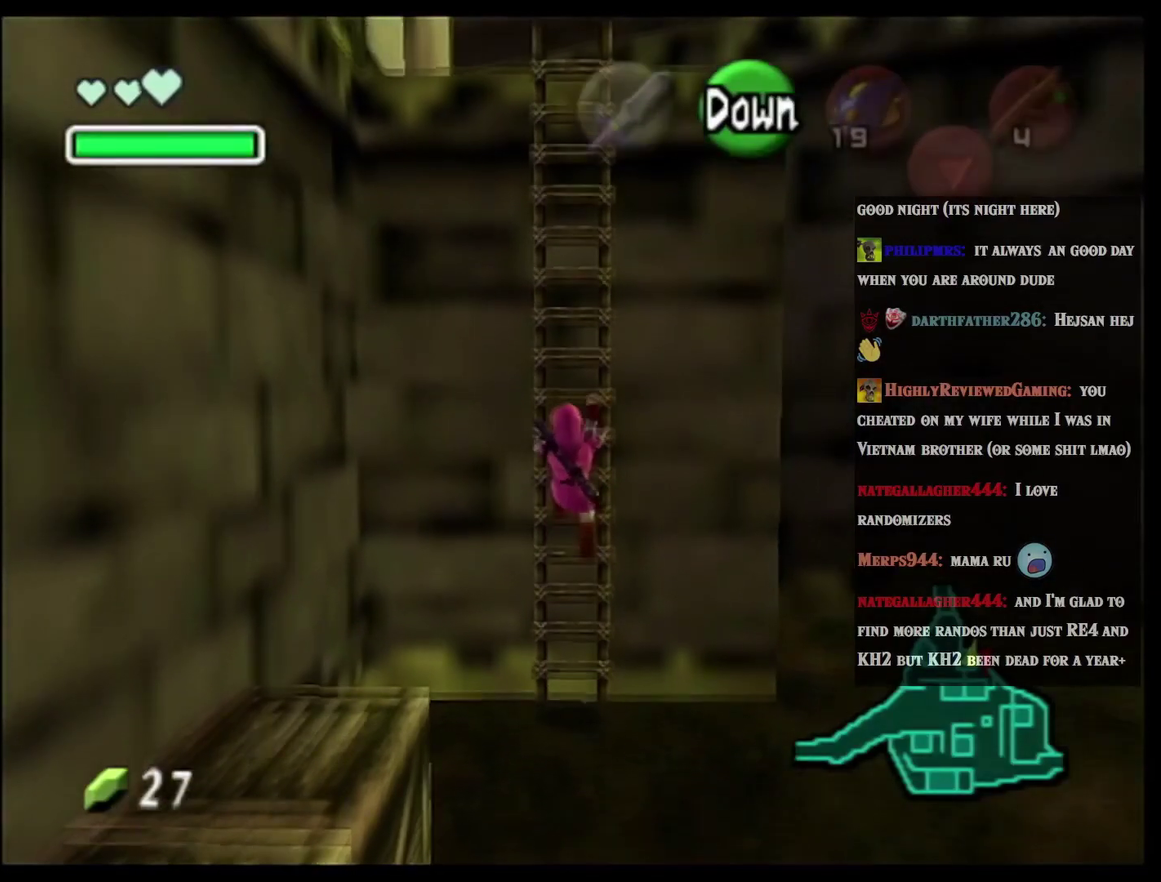
{"buttons": [], "left_stick": "up", "events": []}
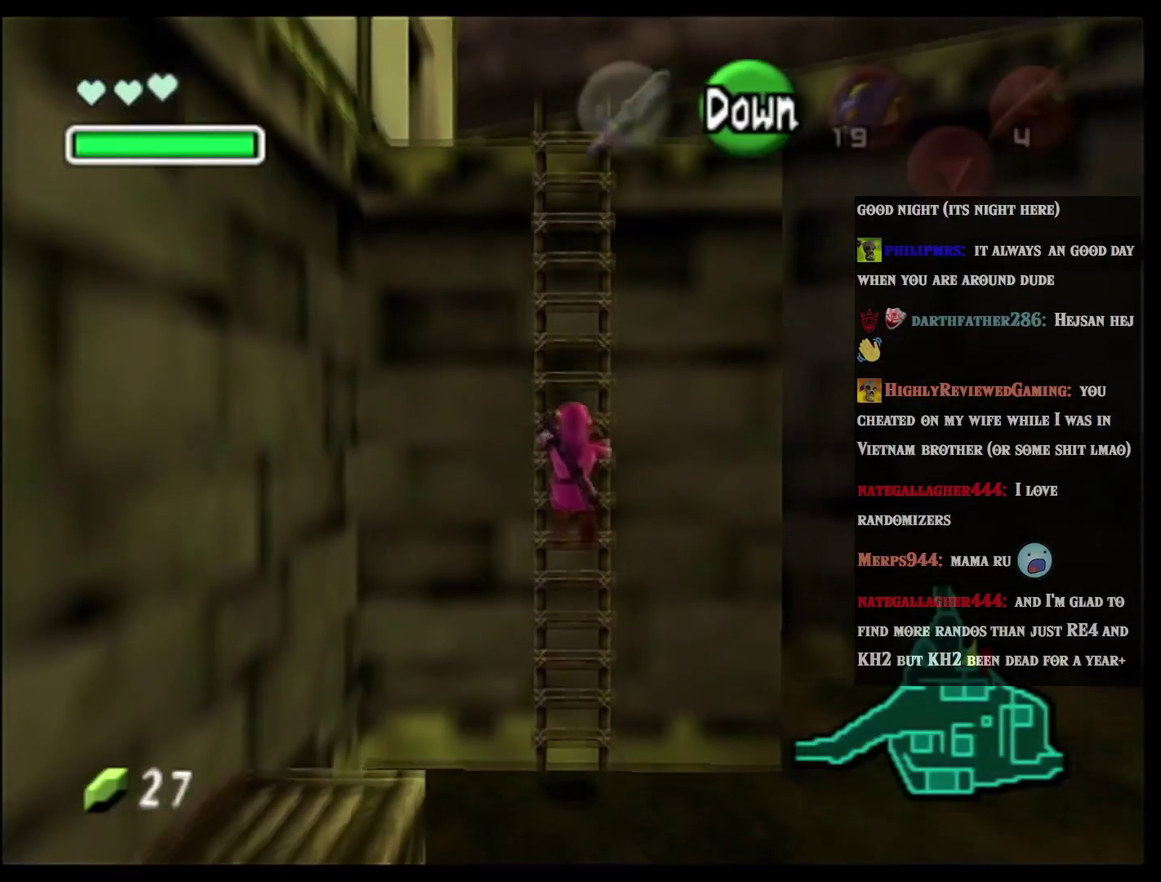
{"buttons": ["L2"], "left_stick": "right", "events": [[250, "L2", "down"], [250, "left_stick", "right"], [350, "A", "down"], [484, "A", "up"]]}
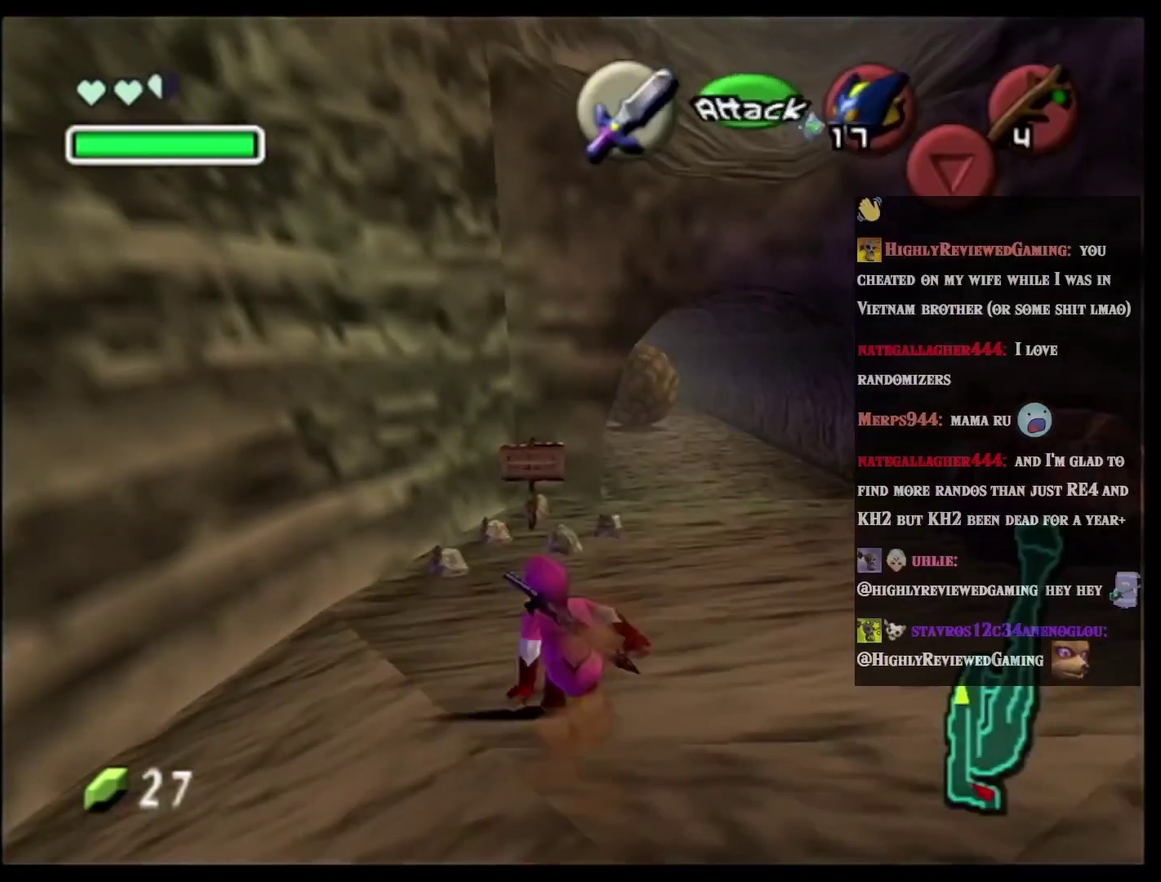
{"buttons": ["L2"], "left_stick": "down", "events": [[17, "left_stick", "up-right"], [384, "left_stick", "down-right"], [467, "left_stick", "down"]]}
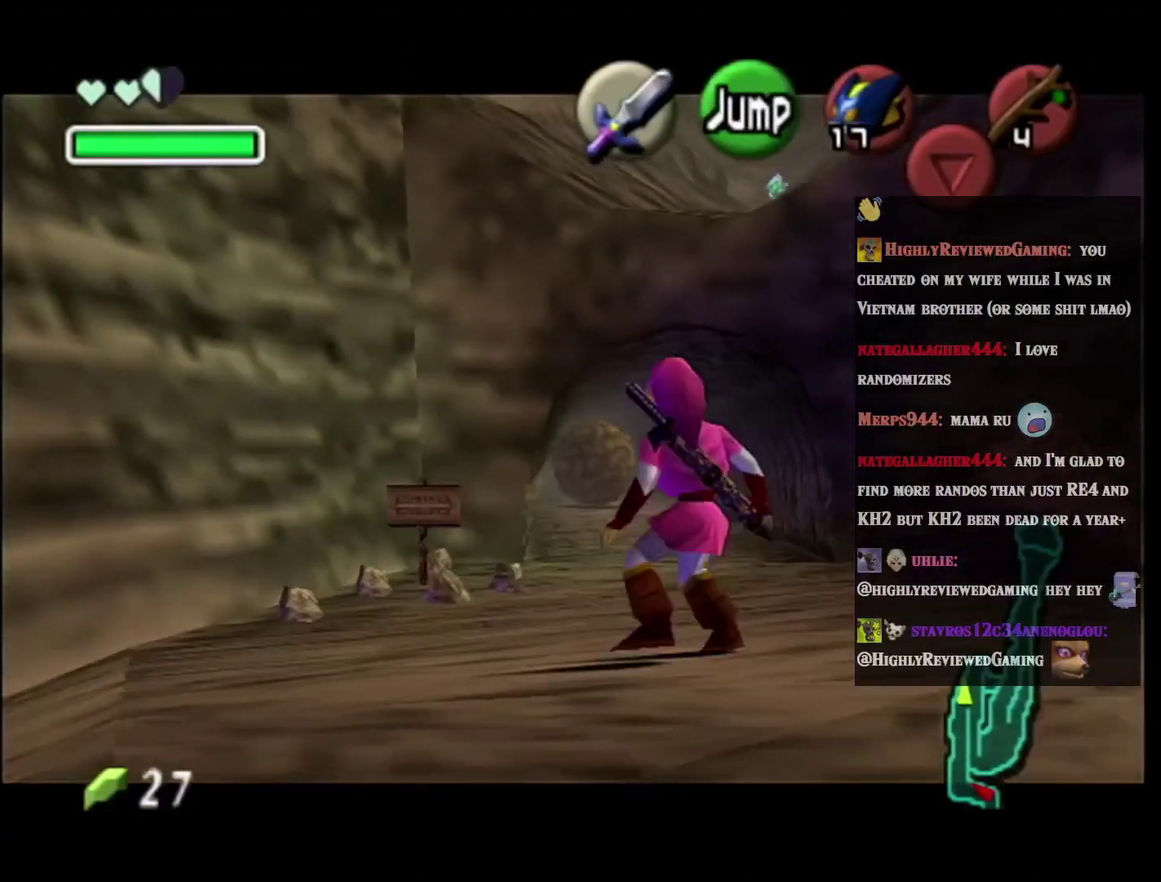
{"buttons": ["L2"], "left_stick": "down", "events": []}